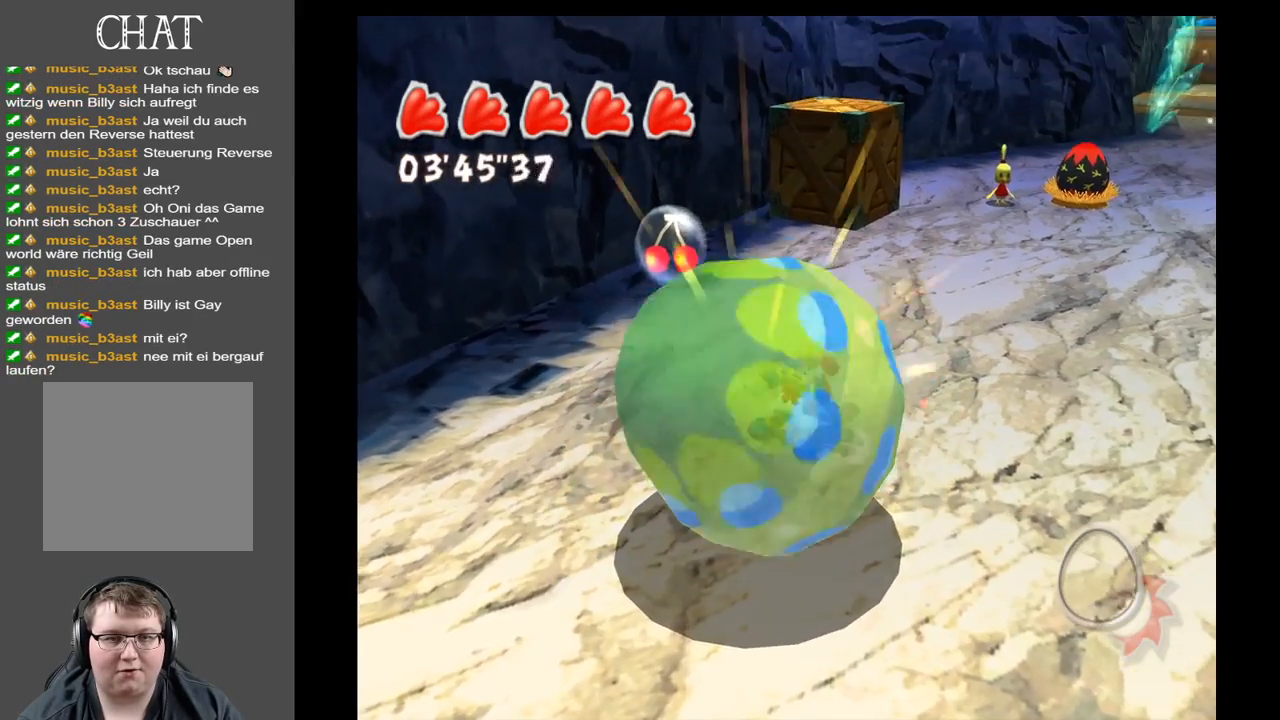
Gameplay with a controller (Xbox layout); each line is a JSON object with the inputs held at the frame after it. "events" lists button and stick changes between this image and that frame as [ms after this image, input, new state], when the widget could be followed in between. Not read: L3 R3.
{"buttons": [], "left_stick": "center", "right_stick": "center", "events": [[117, "R1", "up"]]}
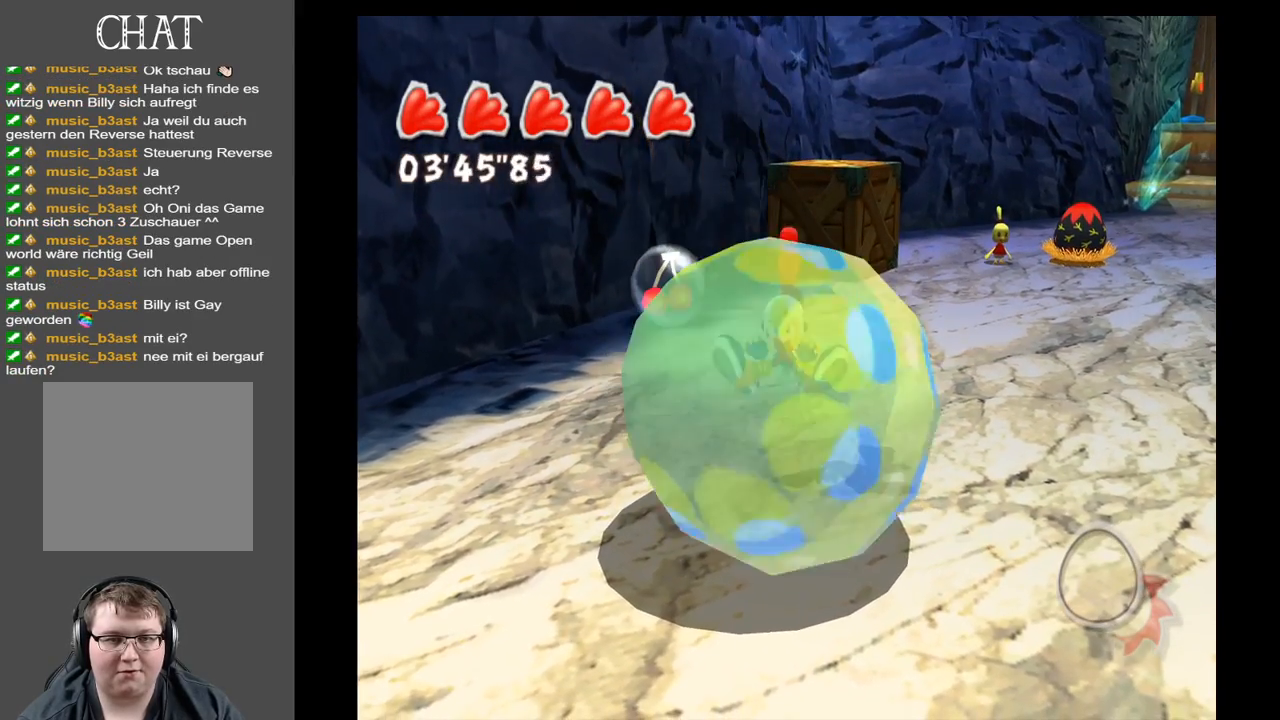
{"buttons": [], "left_stick": "center", "right_stick": "center", "events": []}
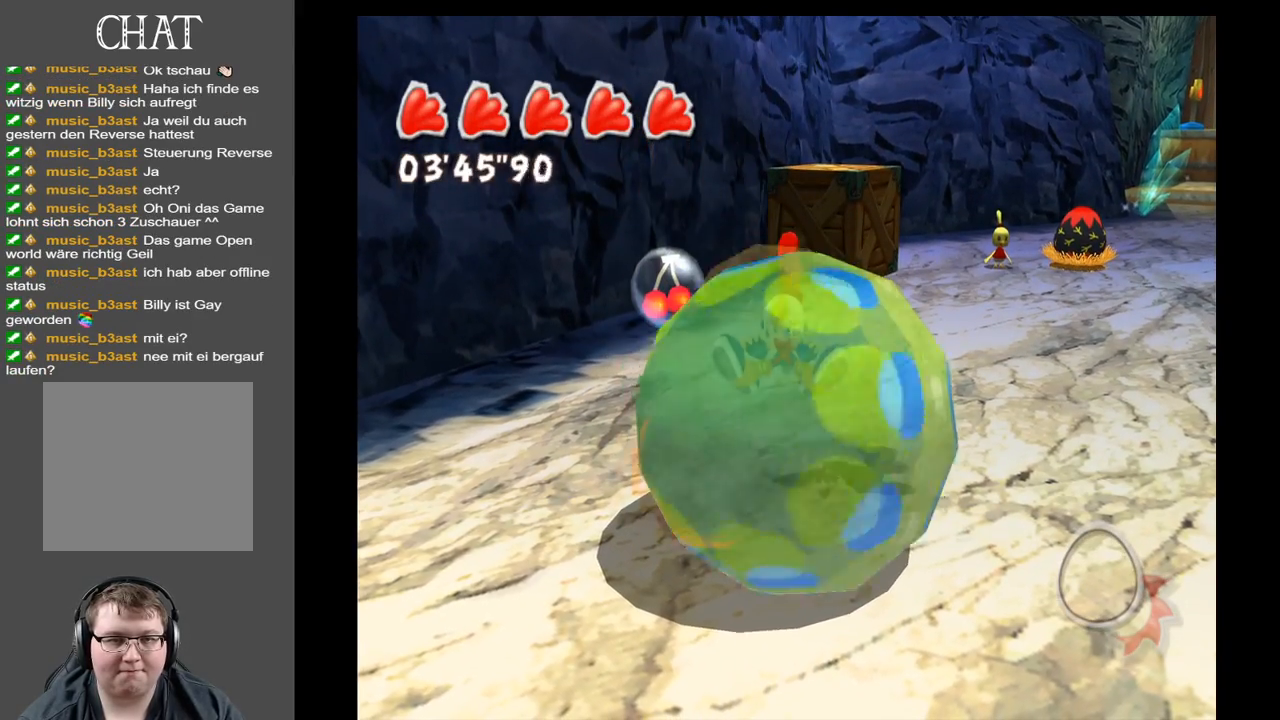
{"buttons": [], "left_stick": "center", "right_stick": "center", "events": []}
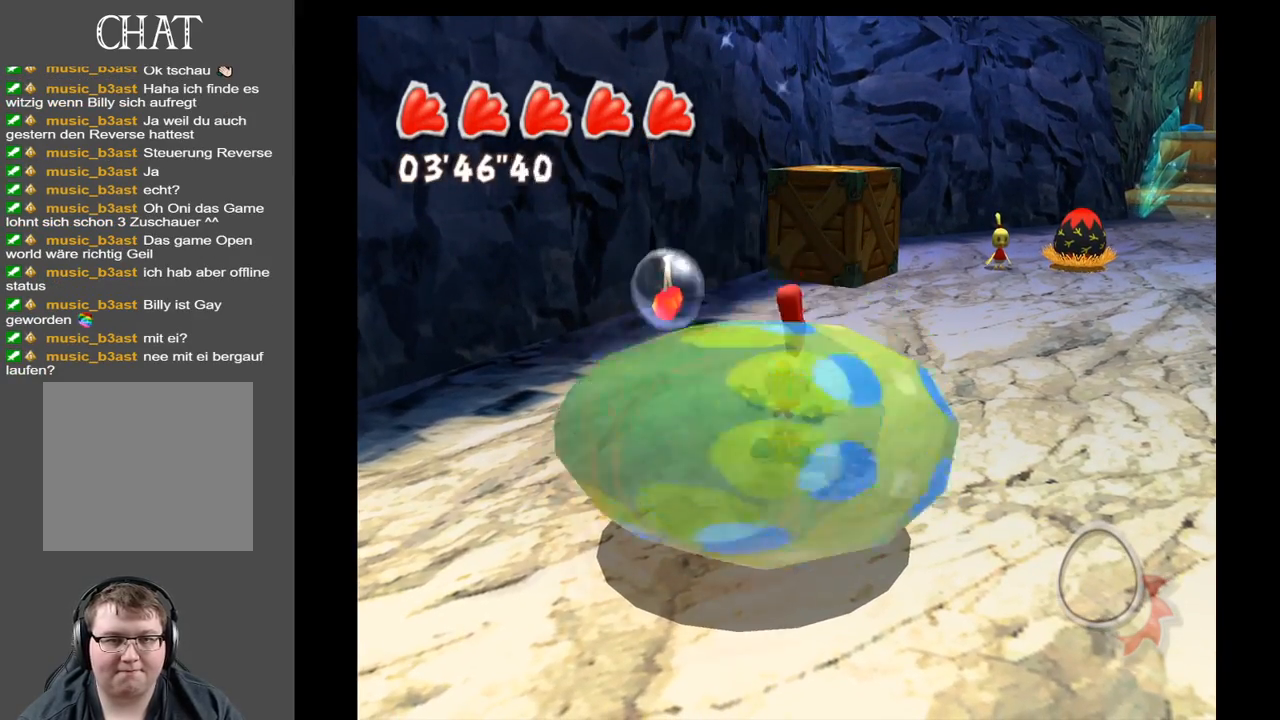
{"buttons": [], "left_stick": "center", "right_stick": "center", "events": []}
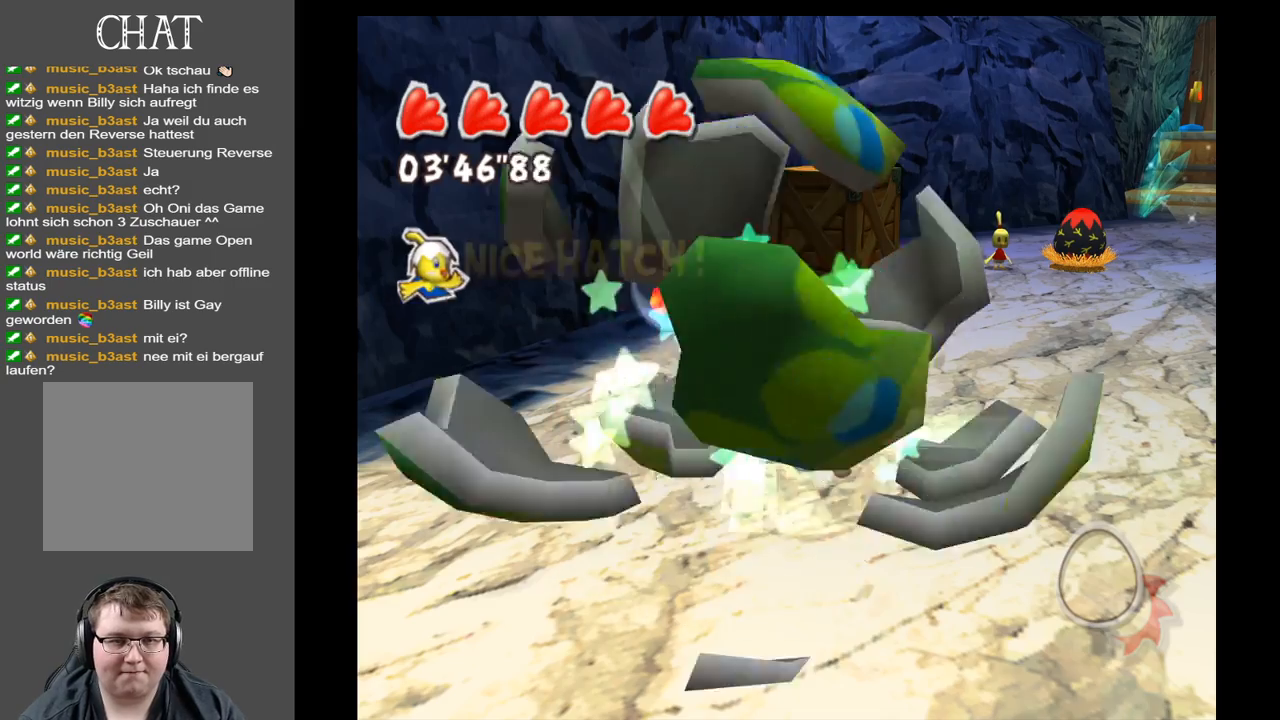
{"buttons": [], "left_stick": "center", "right_stick": "center", "events": []}
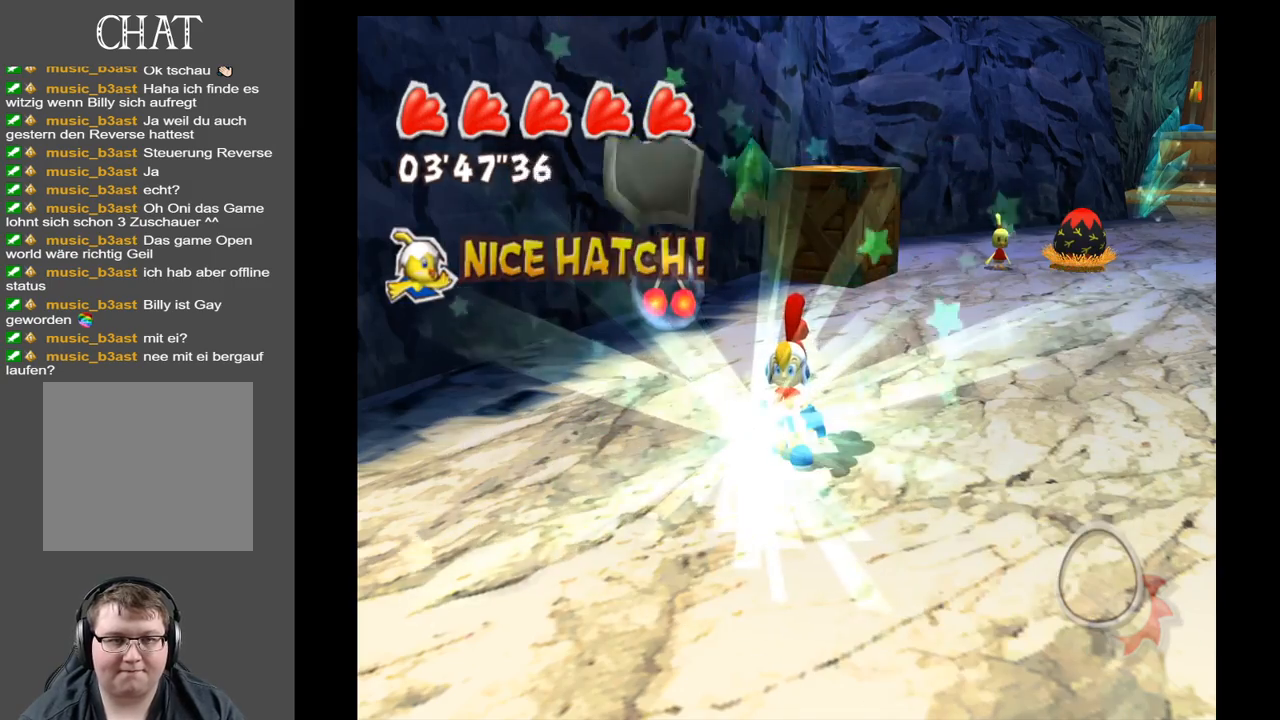
{"buttons": [], "left_stick": "down", "right_stick": "center", "events": [[417, "left_stick", "down"]]}
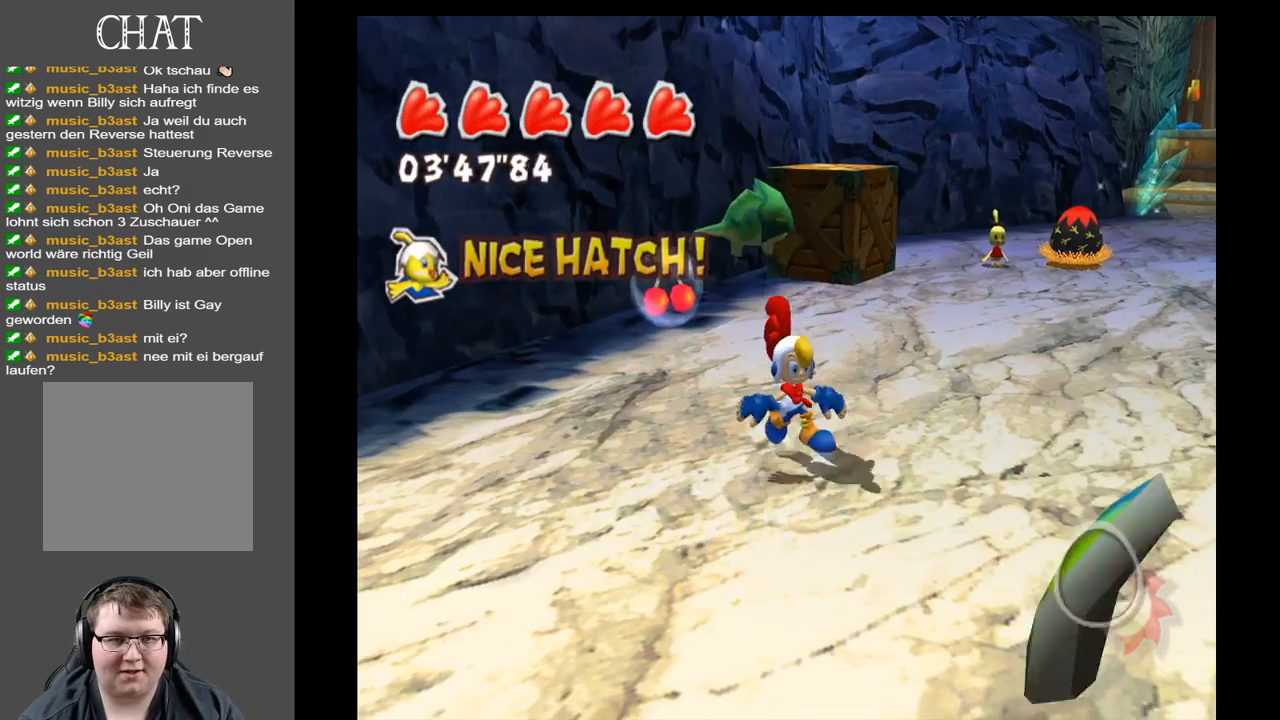
{"buttons": [], "left_stick": "up-left", "right_stick": "center", "events": [[333, "left_stick", "down-left"], [500, "left_stick", "up-left"]]}
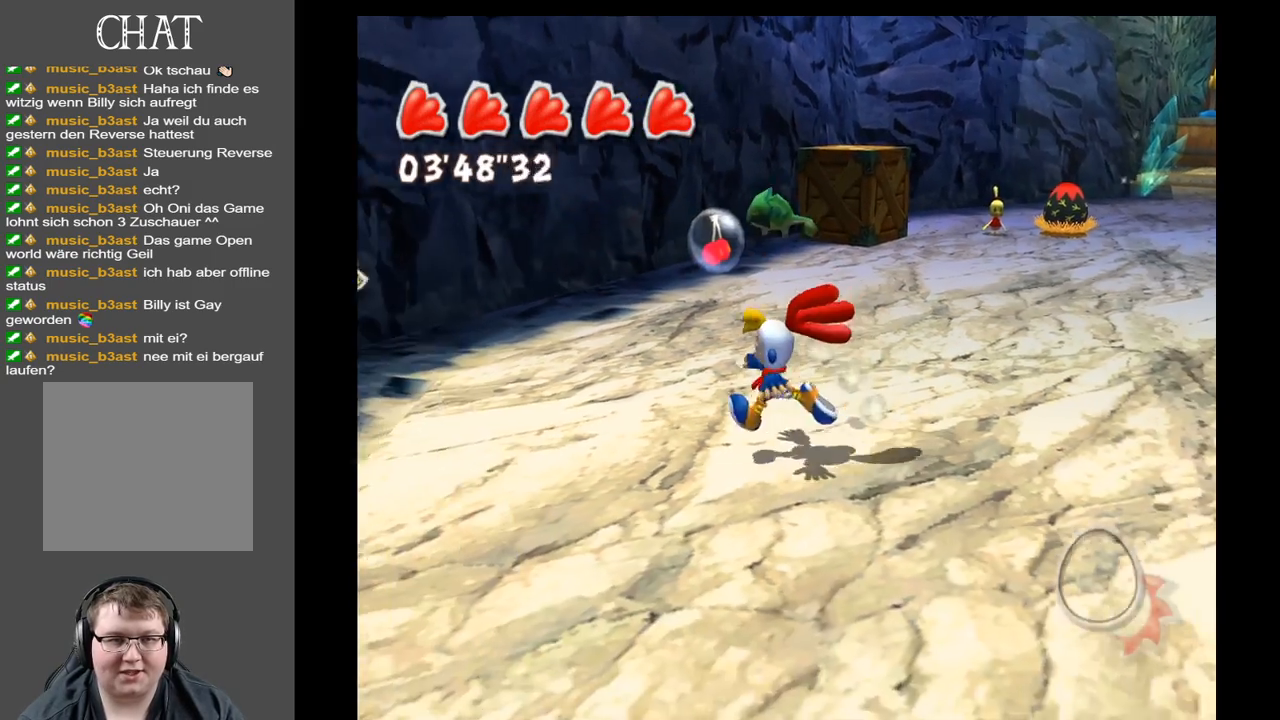
{"buttons": [], "left_stick": "up-right", "right_stick": "center", "events": [[167, "left_stick", "up"], [267, "left_stick", "up-right"], [383, "A", "down"], [450, "A", "up"]]}
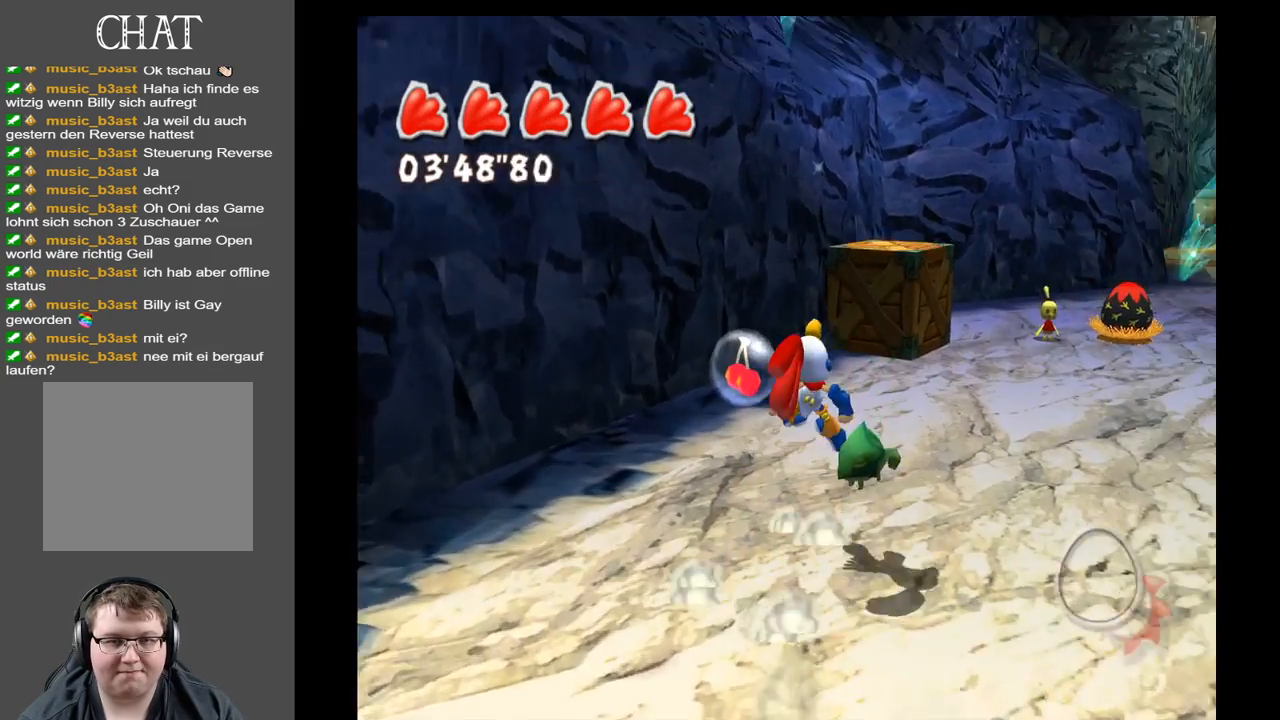
{"buttons": [], "left_stick": "down", "right_stick": "center", "events": [[33, "left_stick", "down-right"], [150, "left_stick", "down"]]}
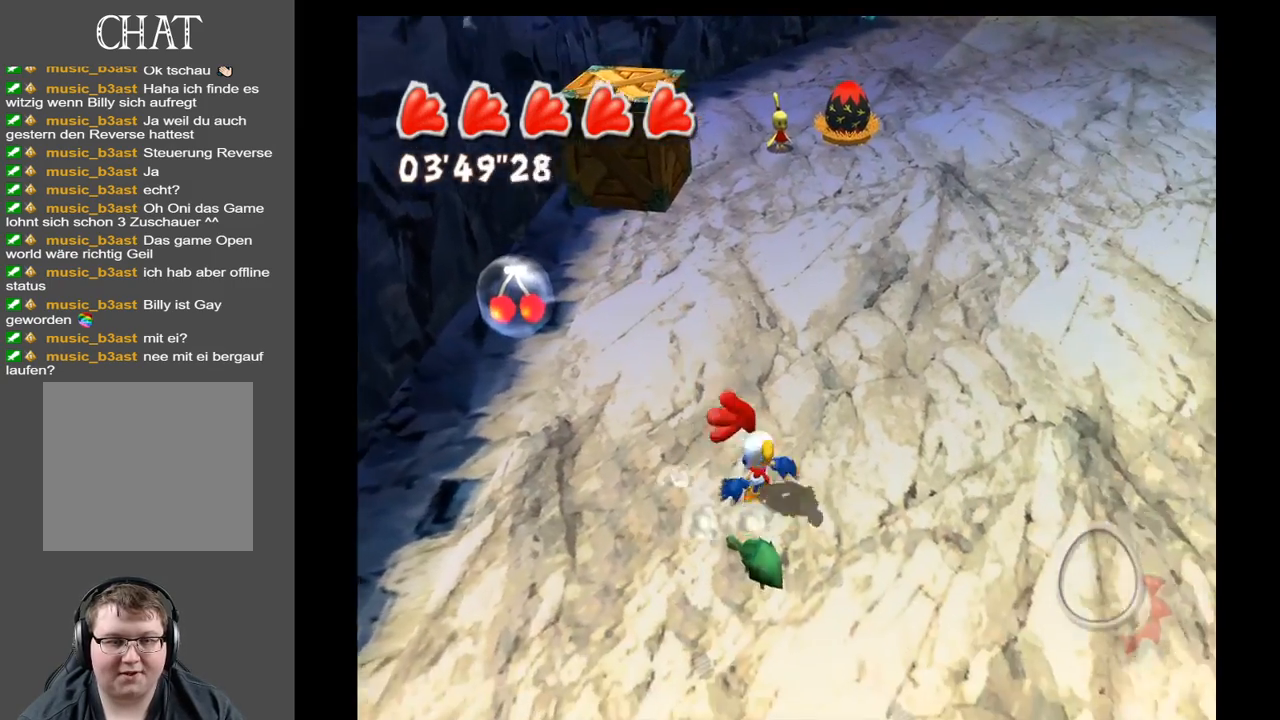
{"buttons": [], "left_stick": "down", "right_stick": "center", "events": []}
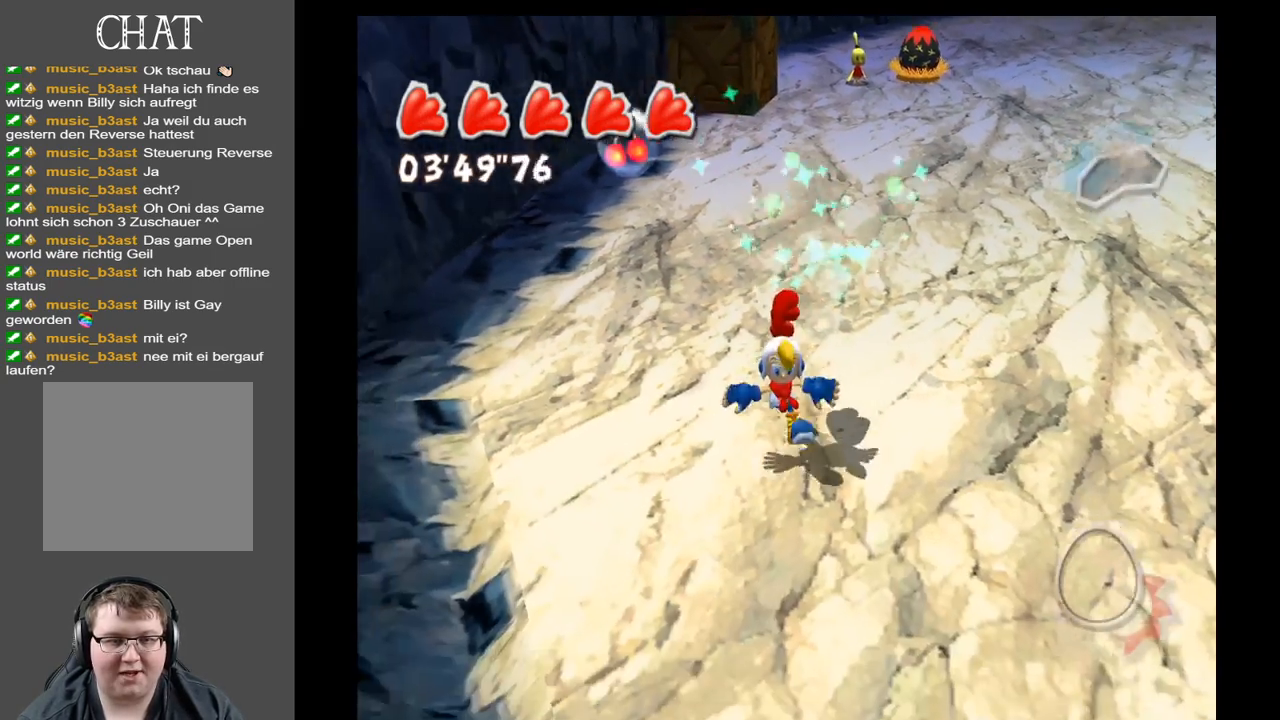
{"buttons": [], "left_stick": "up-right", "right_stick": "center", "events": [[117, "left_stick", "left"], [233, "left_stick", "up-left"], [383, "left_stick", "up"], [500, "left_stick", "up-right"]]}
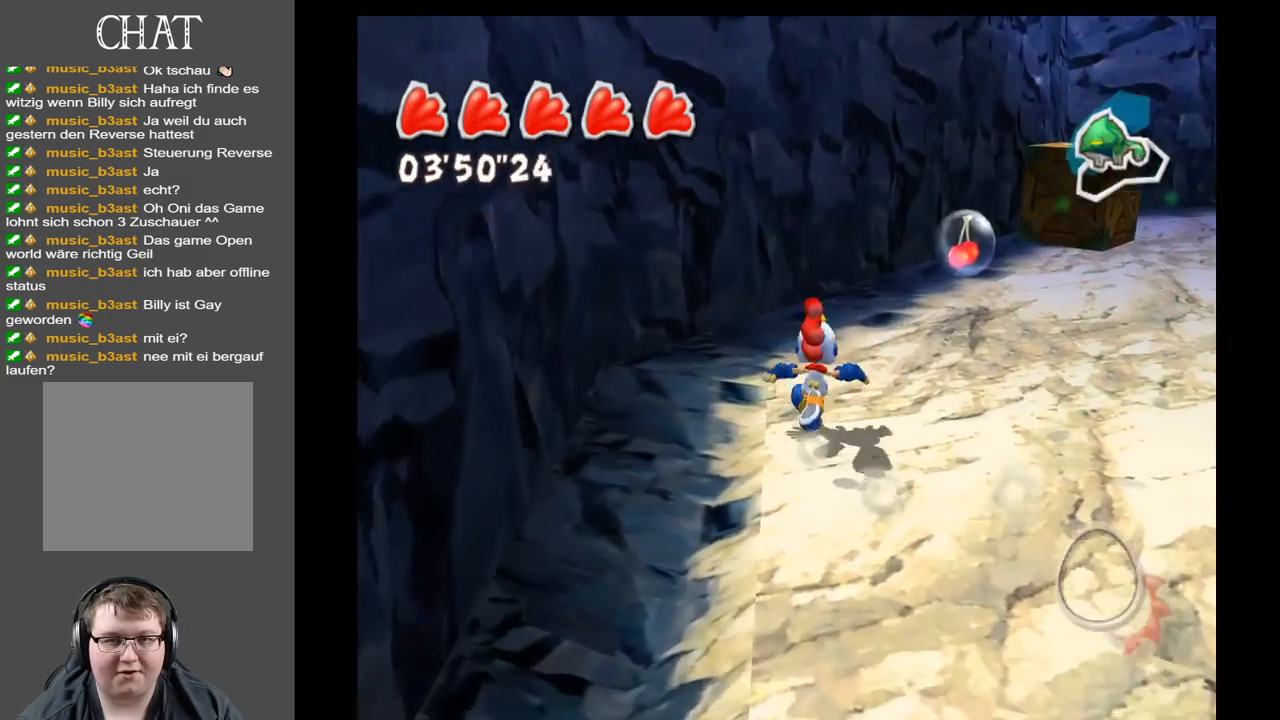
{"buttons": [], "left_stick": "up", "right_stick": "center", "events": [[367, "left_stick", "up"]]}
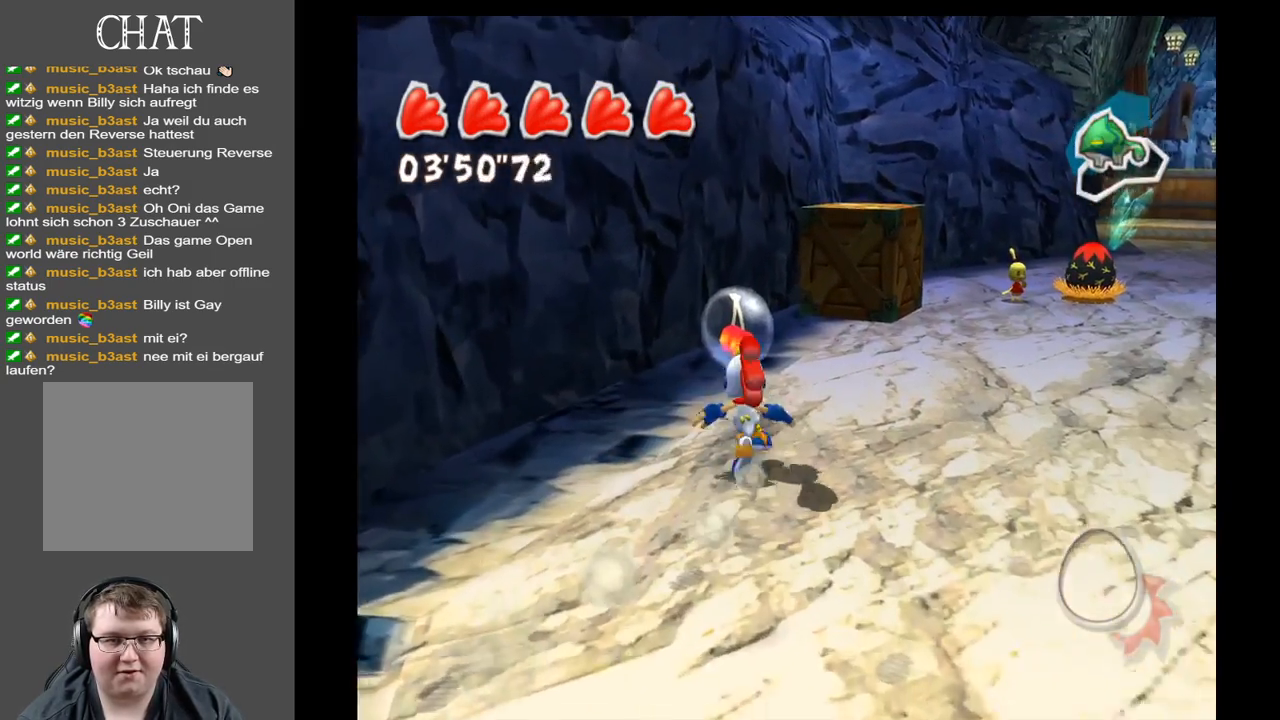
{"buttons": [], "left_stick": "up-right", "right_stick": "center", "events": [[483, "left_stick", "up-right"]]}
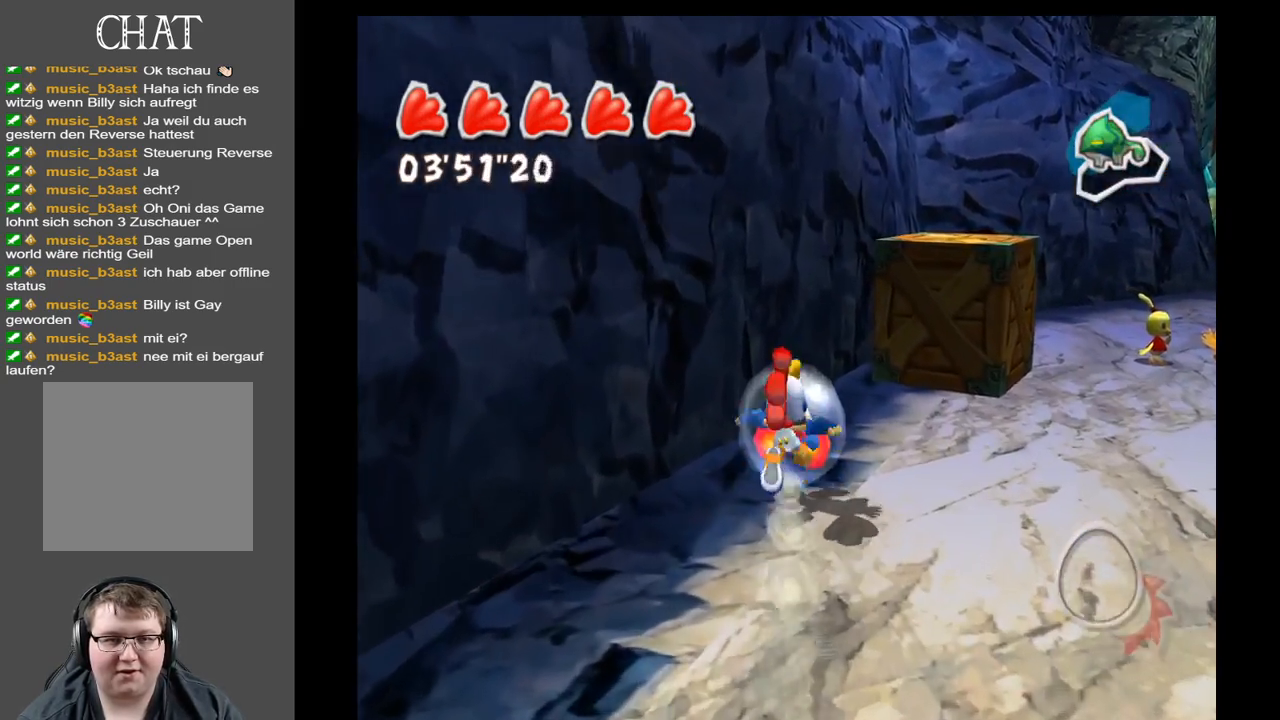
{"buttons": [], "left_stick": "up-right", "right_stick": "center", "events": []}
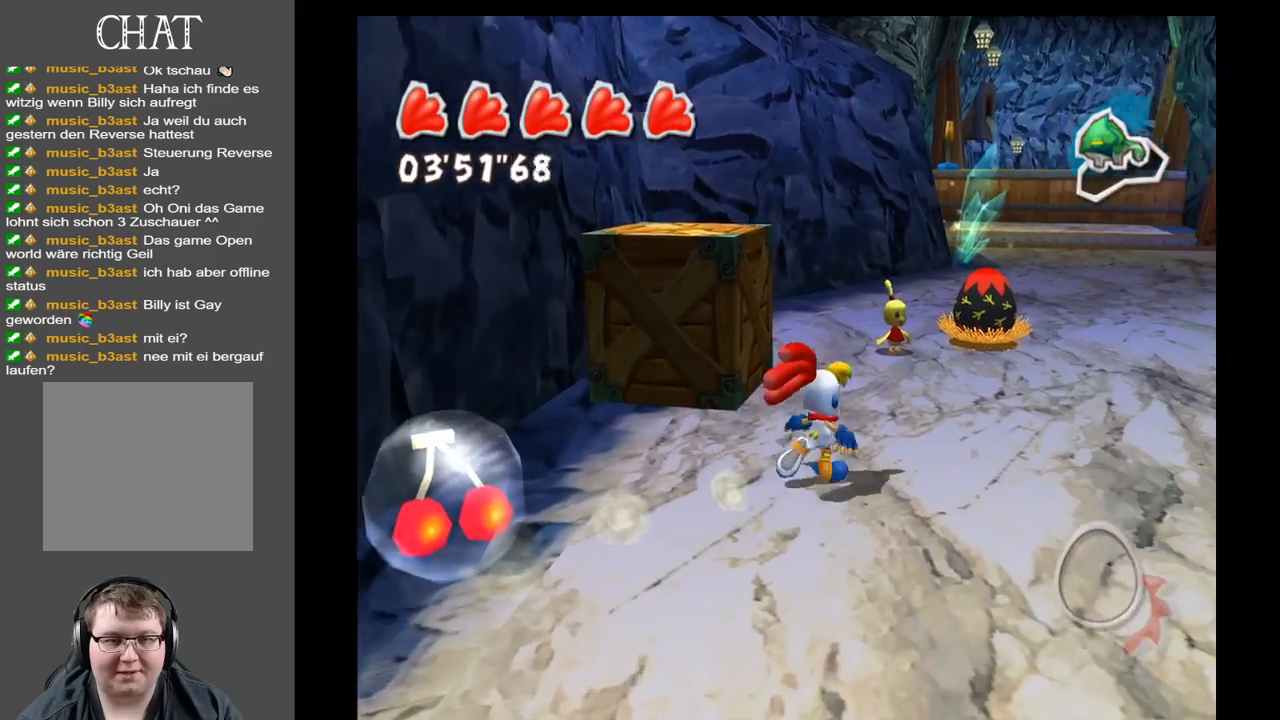
{"buttons": [], "left_stick": "up-left", "right_stick": "center", "events": [[67, "left_stick", "up"], [283, "left_stick", "up-left"]]}
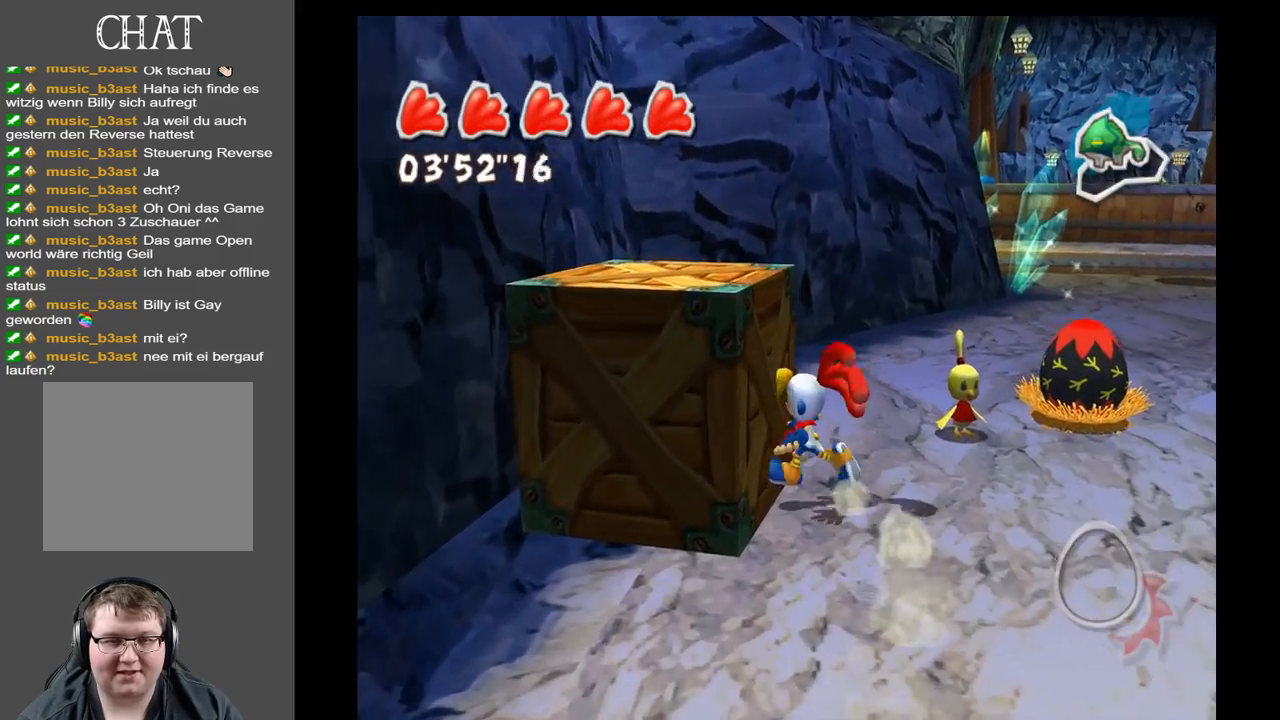
{"buttons": [], "left_stick": "down-right", "right_stick": "right", "events": [[33, "left_stick", "left"], [183, "left_stick", "up"], [300, "left_stick", "right"], [500, "left_stick", "down-right"], [500, "right_stick", "right"]]}
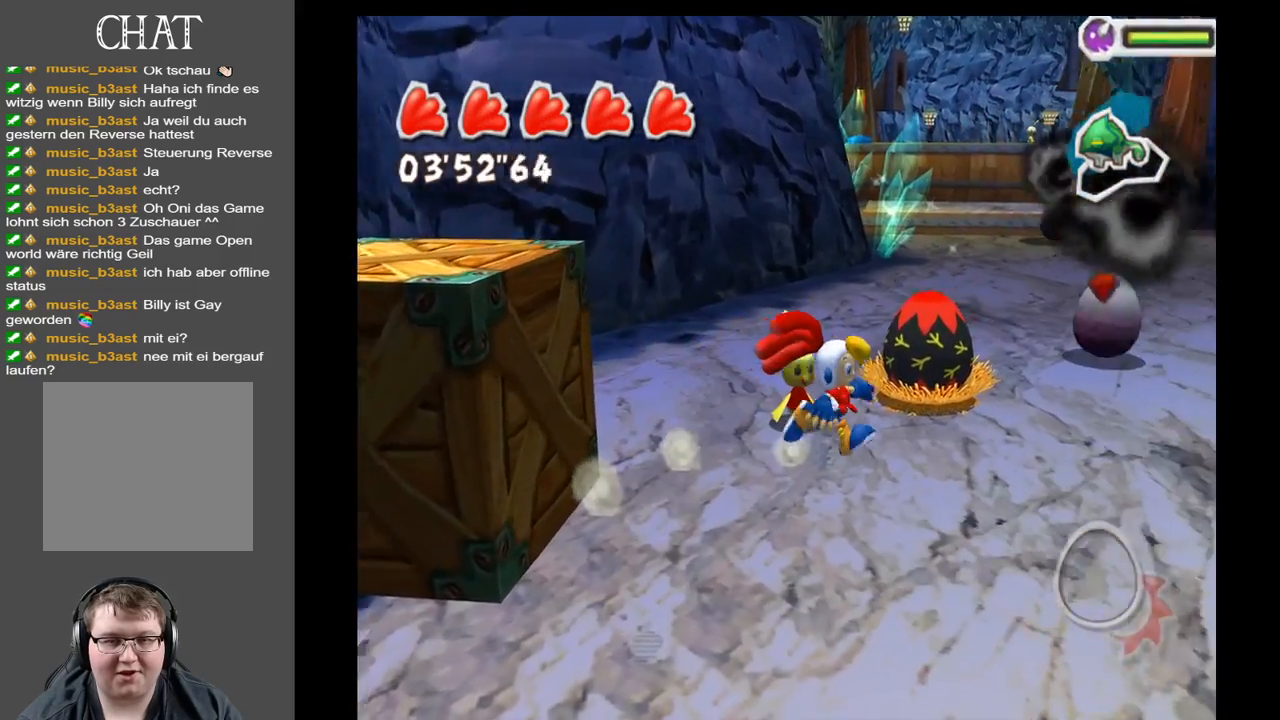
{"buttons": [], "left_stick": "up", "right_stick": "center", "events": [[200, "left_stick", "up-right"], [333, "left_stick", "up"], [333, "right_stick", "center"]]}
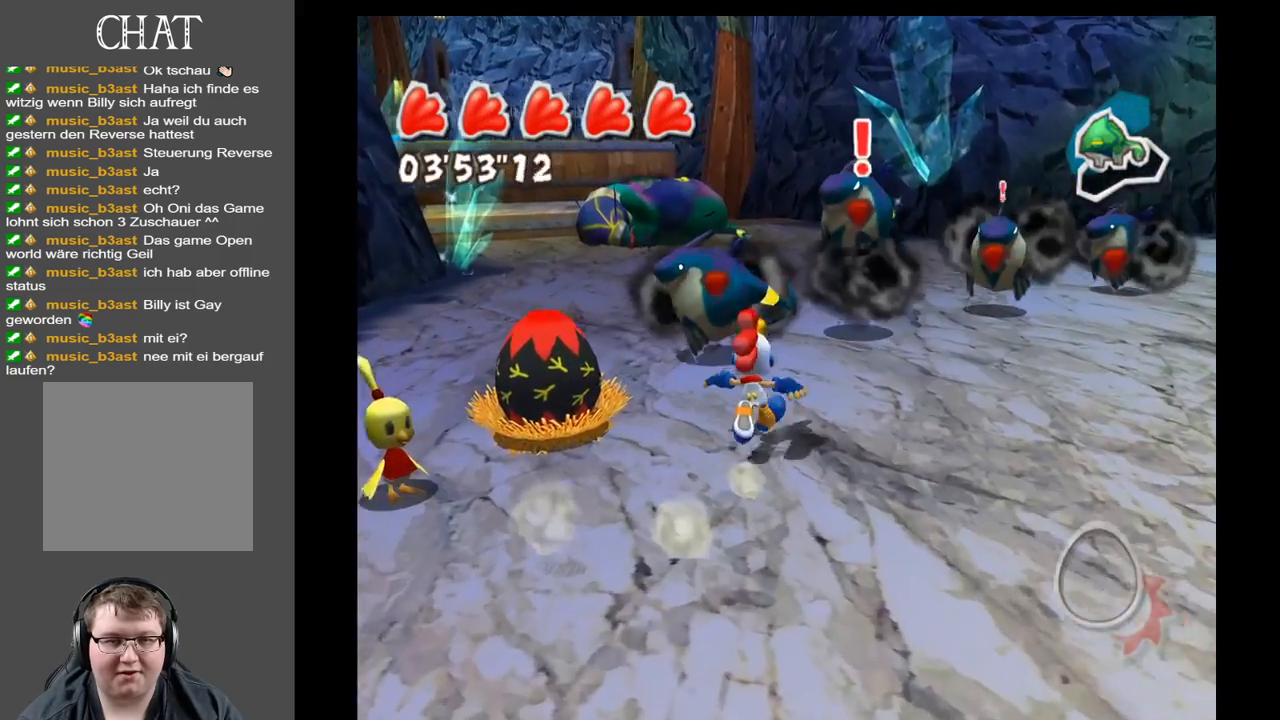
{"buttons": [], "left_stick": "up-right", "right_stick": "center", "events": [[67, "left_stick", "up-left"], [183, "left_stick", "left"], [450, "left_stick", "up"], [500, "left_stick", "up-right"]]}
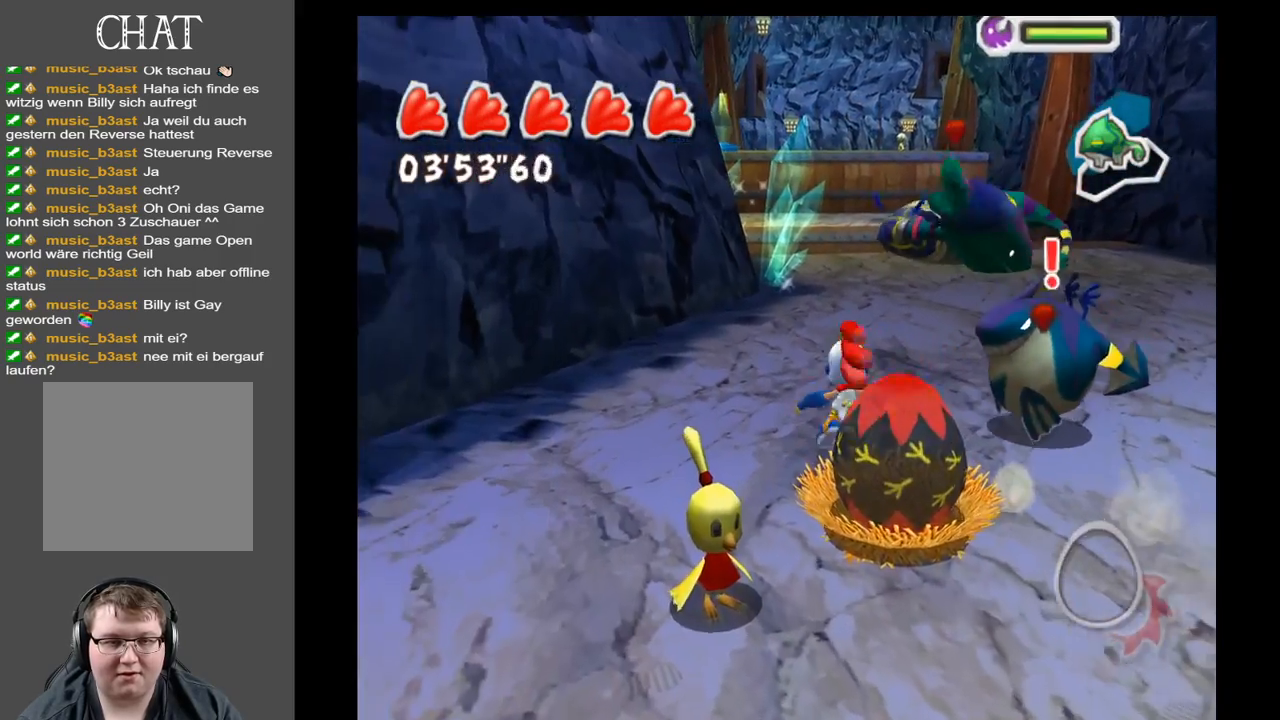
{"buttons": [], "left_stick": "down-right", "right_stick": "center", "events": [[133, "left_stick", "left"], [300, "left_stick", "down-left"], [500, "left_stick", "down-right"]]}
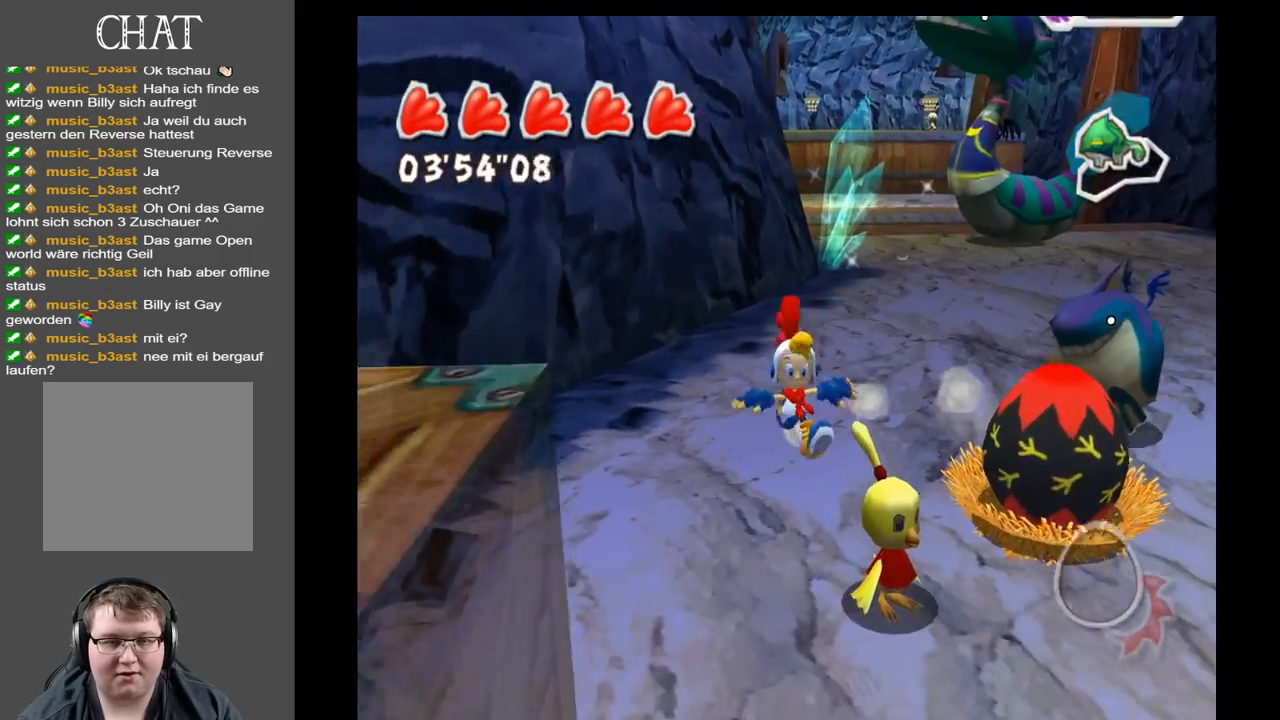
{"buttons": [], "left_stick": "up-right", "right_stick": "center", "events": [[300, "left_stick", "up-right"]]}
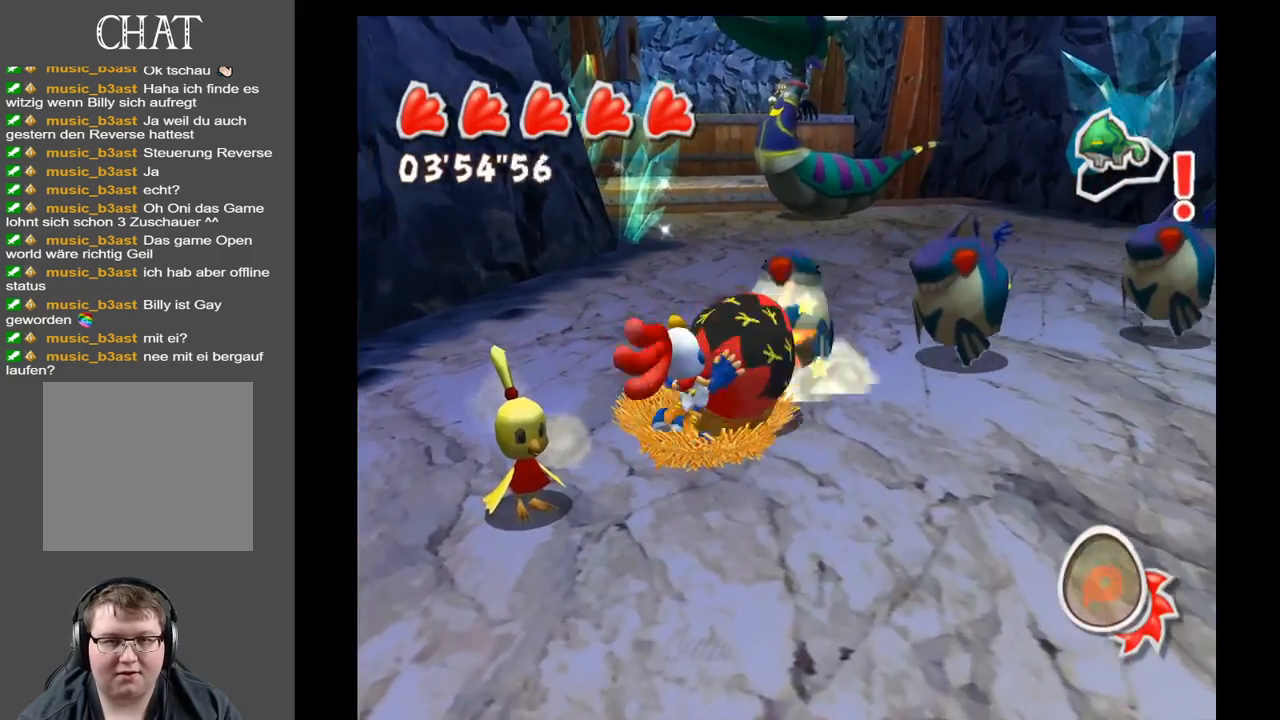
{"buttons": [], "left_stick": "right", "right_stick": "center", "events": [[267, "left_stick", "right"]]}
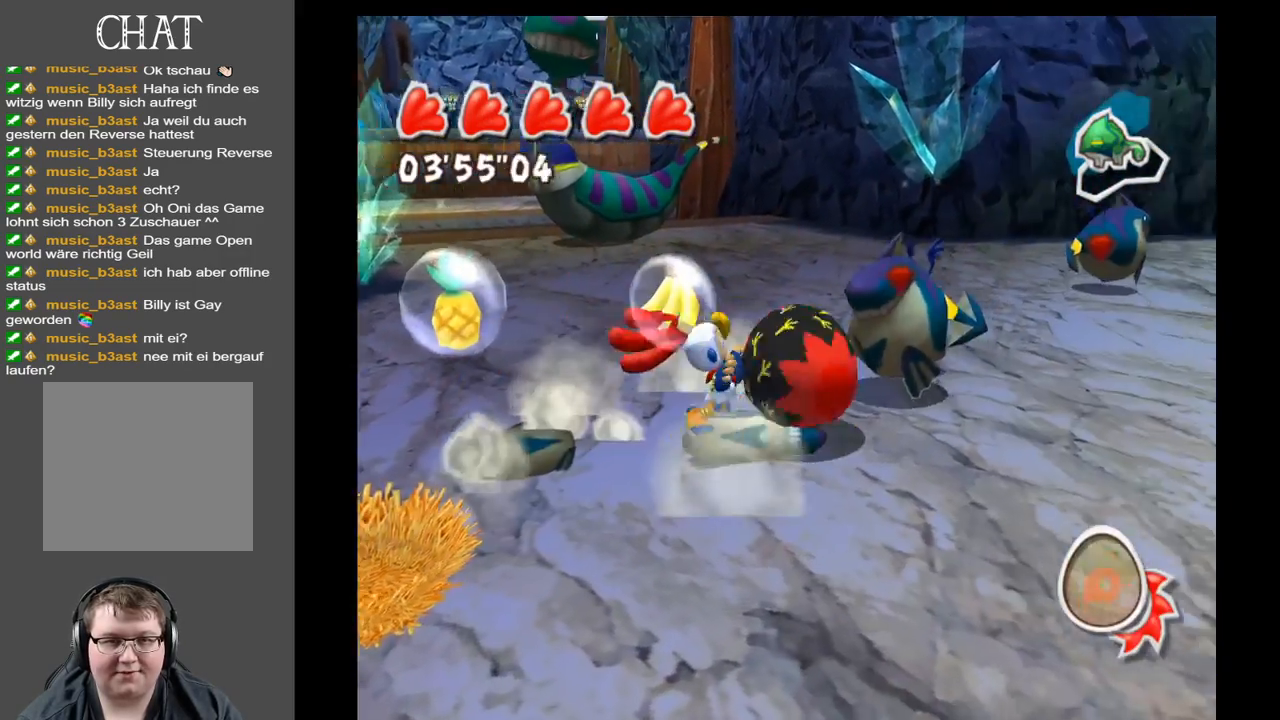
{"buttons": [], "left_stick": "up", "right_stick": "center", "events": [[83, "left_stick", "up-right"], [267, "left_stick", "up"]]}
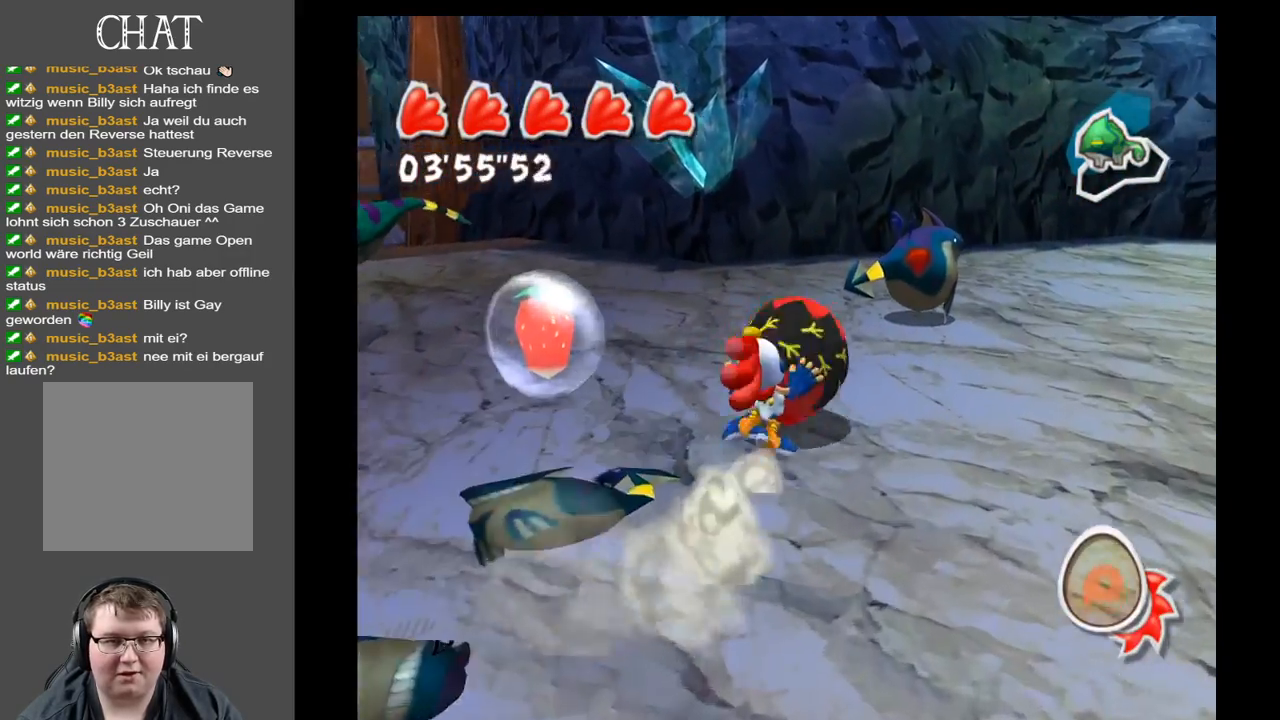
{"buttons": [], "left_stick": "up", "right_stick": "center", "events": []}
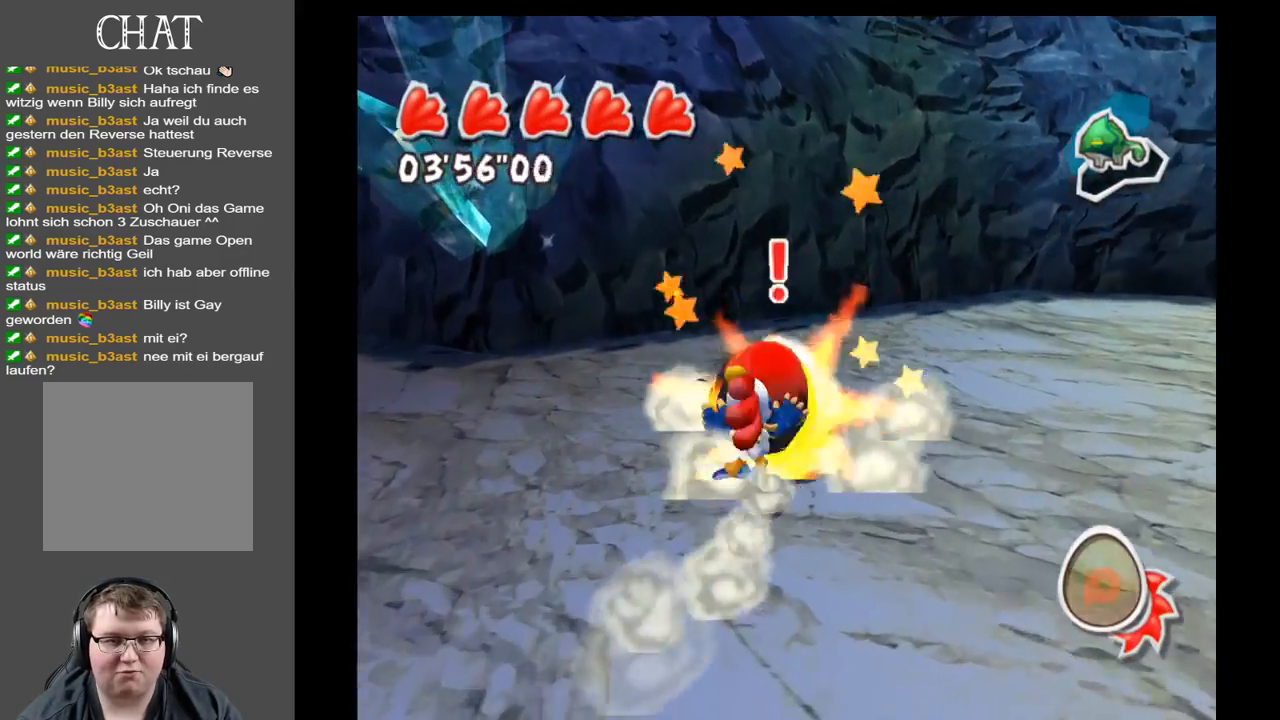
{"buttons": [], "left_stick": "up-right", "right_stick": "right", "events": [[100, "left_stick", "up-right"], [100, "right_stick", "right"]]}
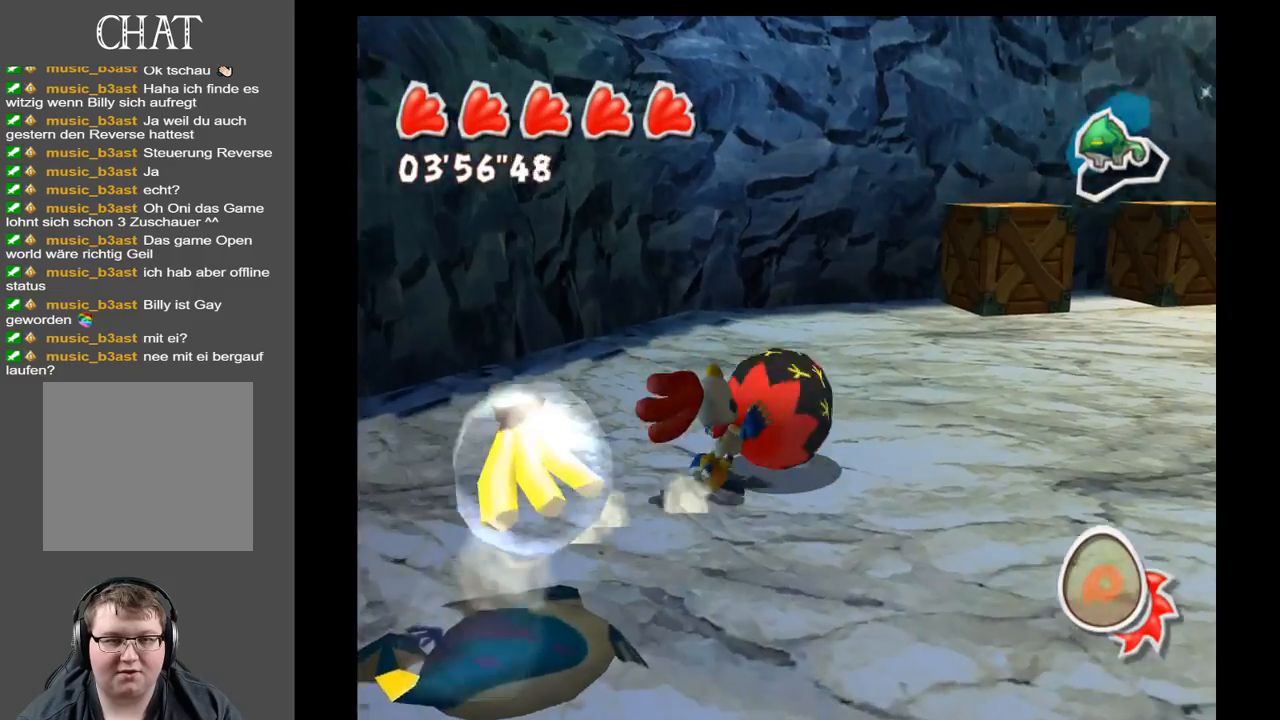
{"buttons": [], "left_stick": "up", "right_stick": "right", "events": [[217, "left_stick", "up"]]}
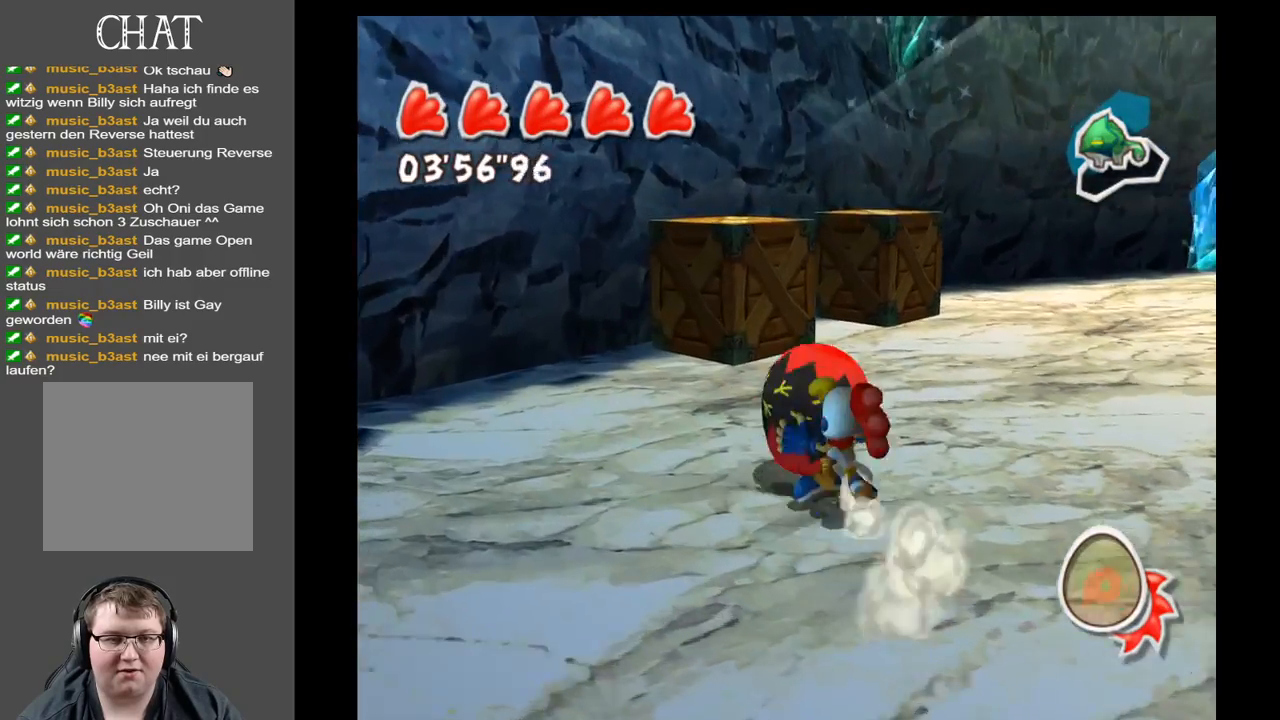
{"buttons": [], "left_stick": "up", "right_stick": "right", "events": []}
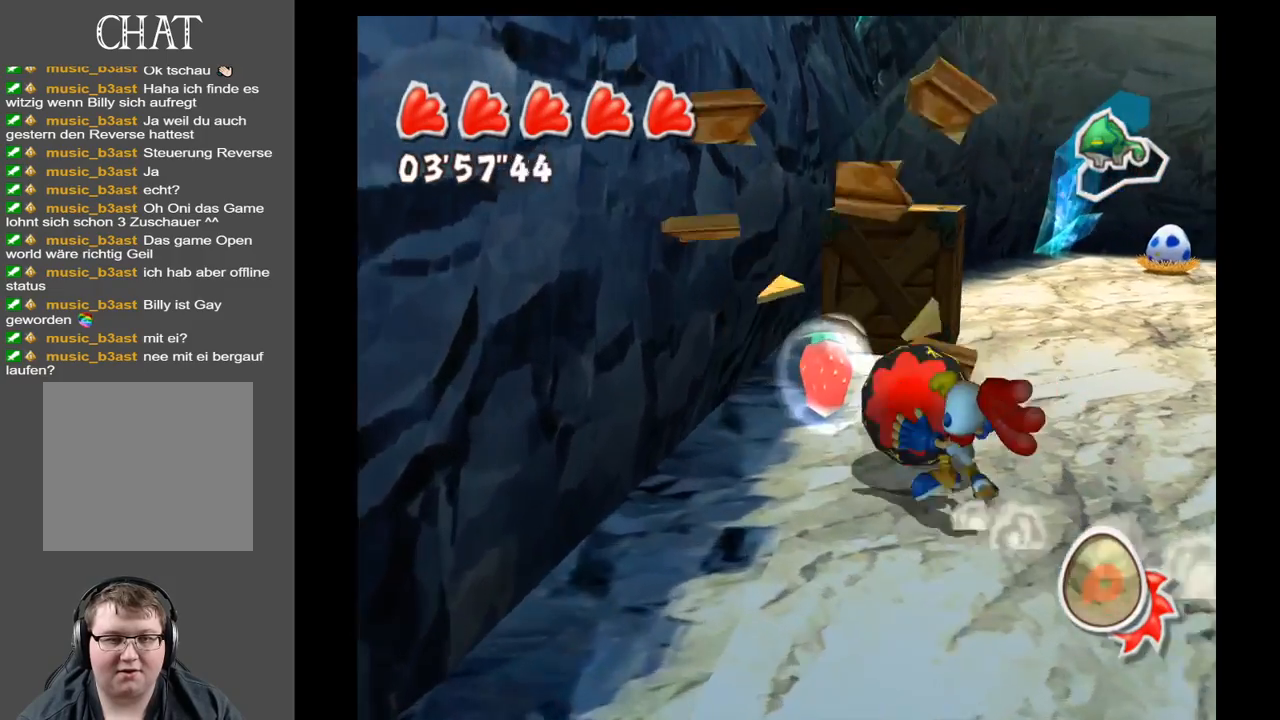
{"buttons": [], "left_stick": "up", "right_stick": "center", "events": [[133, "right_stick", "center"]]}
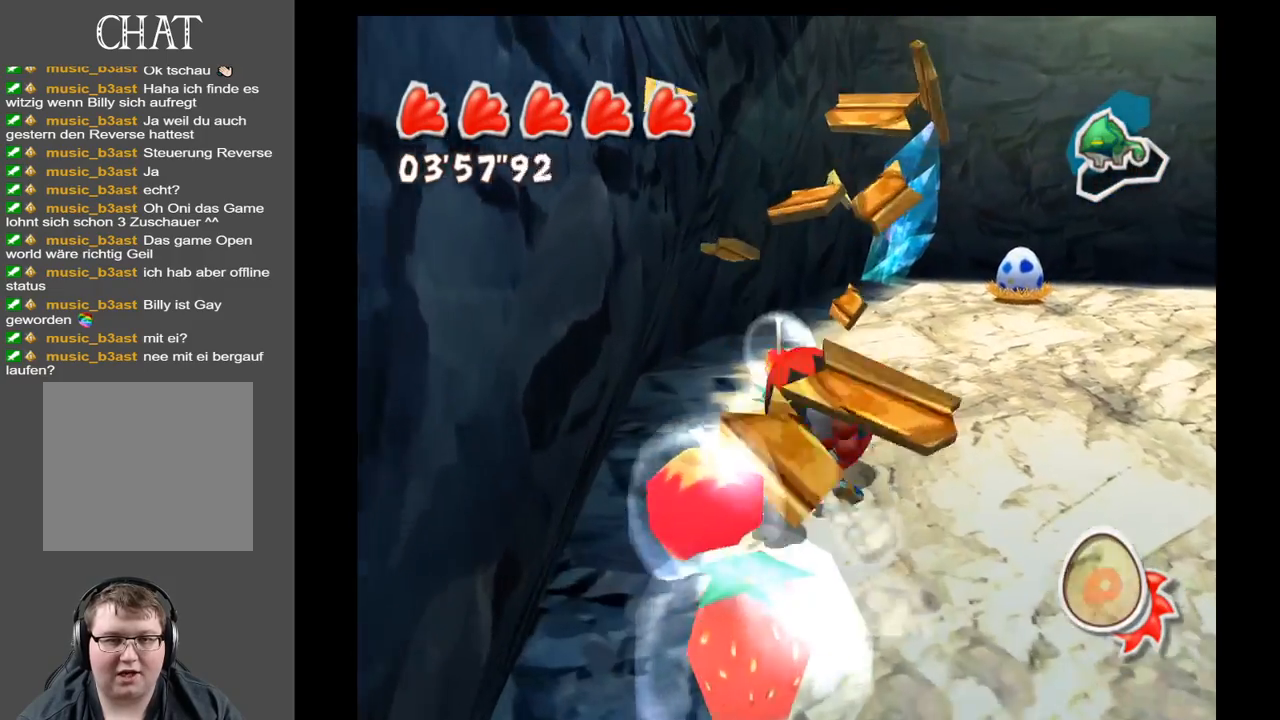
{"buttons": [], "left_stick": "down", "right_stick": "center", "events": [[133, "left_stick", "up-right"], [233, "left_stick", "right"], [333, "left_stick", "down-right"], [433, "left_stick", "down"]]}
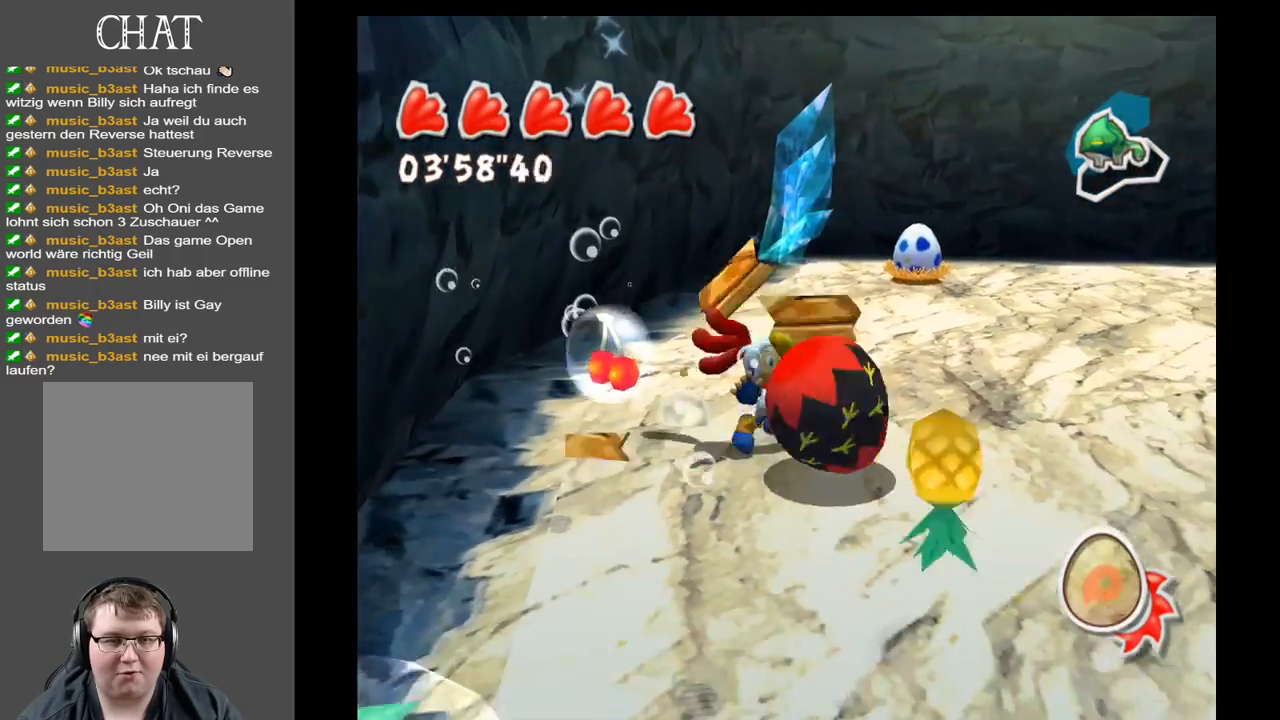
{"buttons": [], "left_stick": "down", "right_stick": "center", "events": [[50, "left_stick", "down-left"], [467, "left_stick", "down"]]}
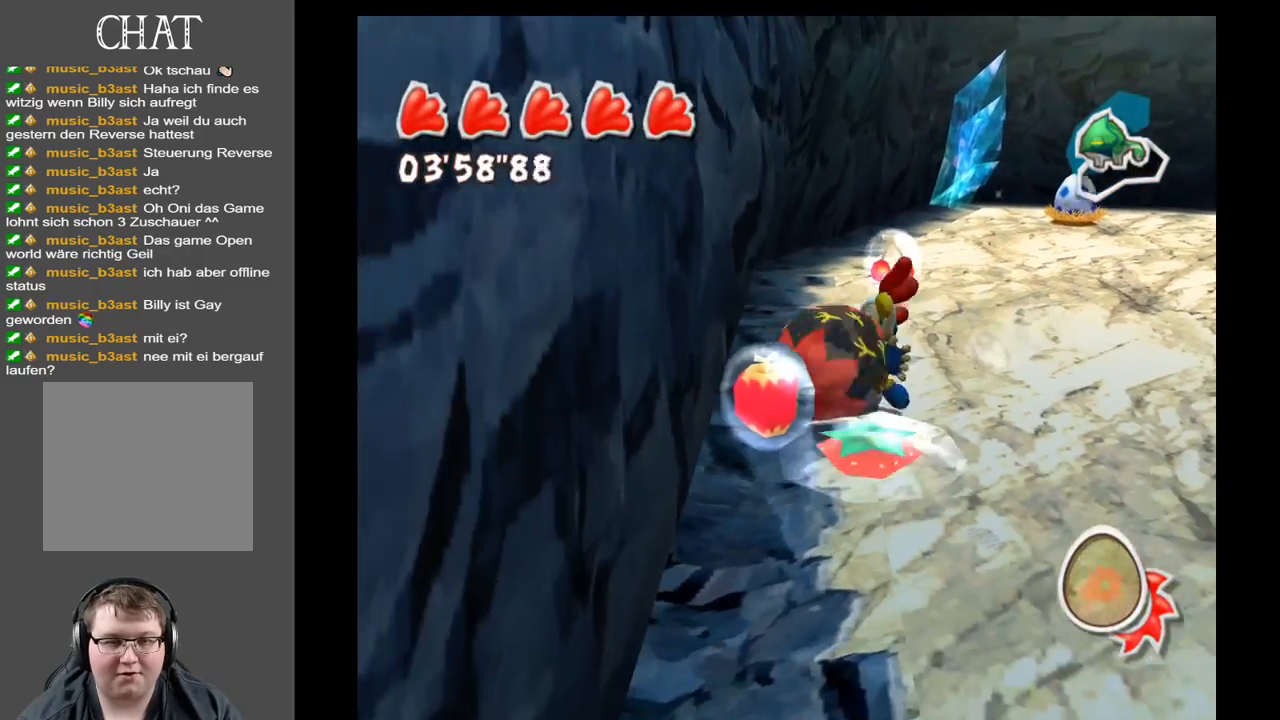
{"buttons": [], "left_stick": "up-left", "right_stick": "center", "events": [[133, "left_stick", "down-right"], [283, "left_stick", "up-right"], [450, "left_stick", "up-left"]]}